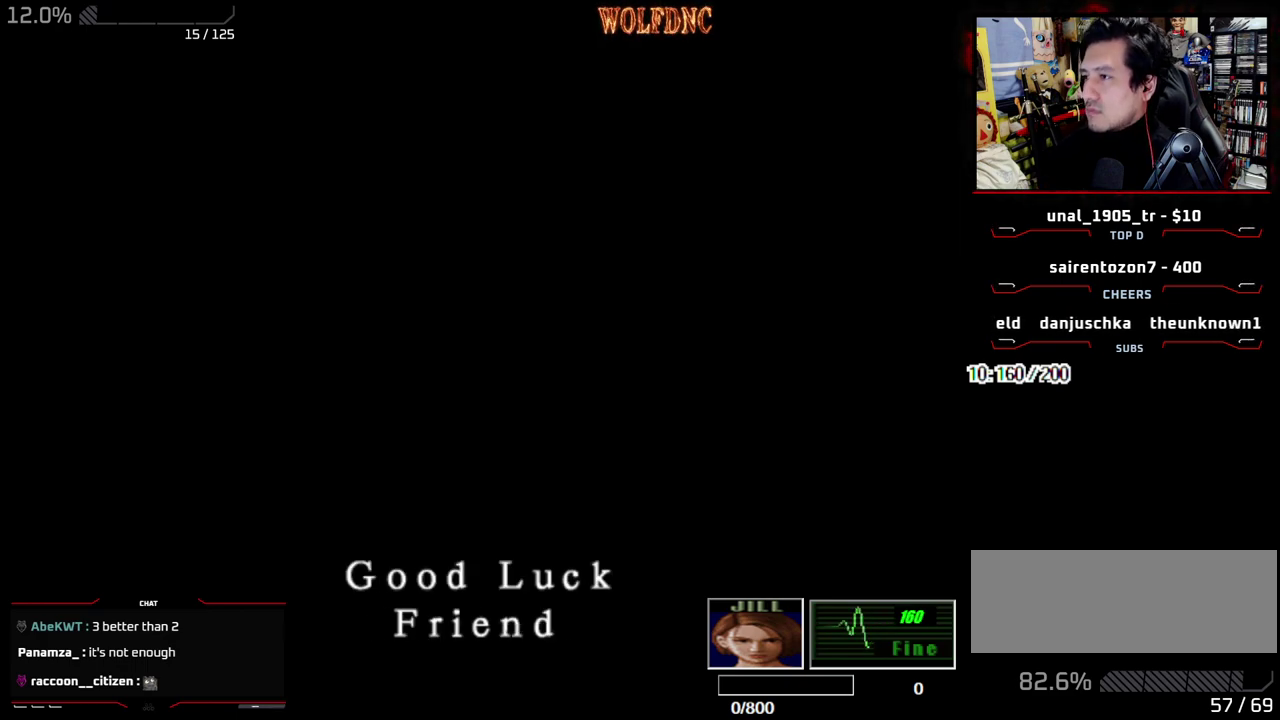
Gameplay with a controller (PlayStation layout); each line is a JSON object with the inputs held at the frame after it. "events" lists button and stick changes between this image and that frame as [ms after this image, input, new state], when the widget could be followed in between. Not read: L3 R3 SELECT other_buttons.
{"buttons": ["CROSS"], "events": [[50, "SQUARE", "down"], [150, "CROSS", "down"], [333, "SQUARE", "up"]]}
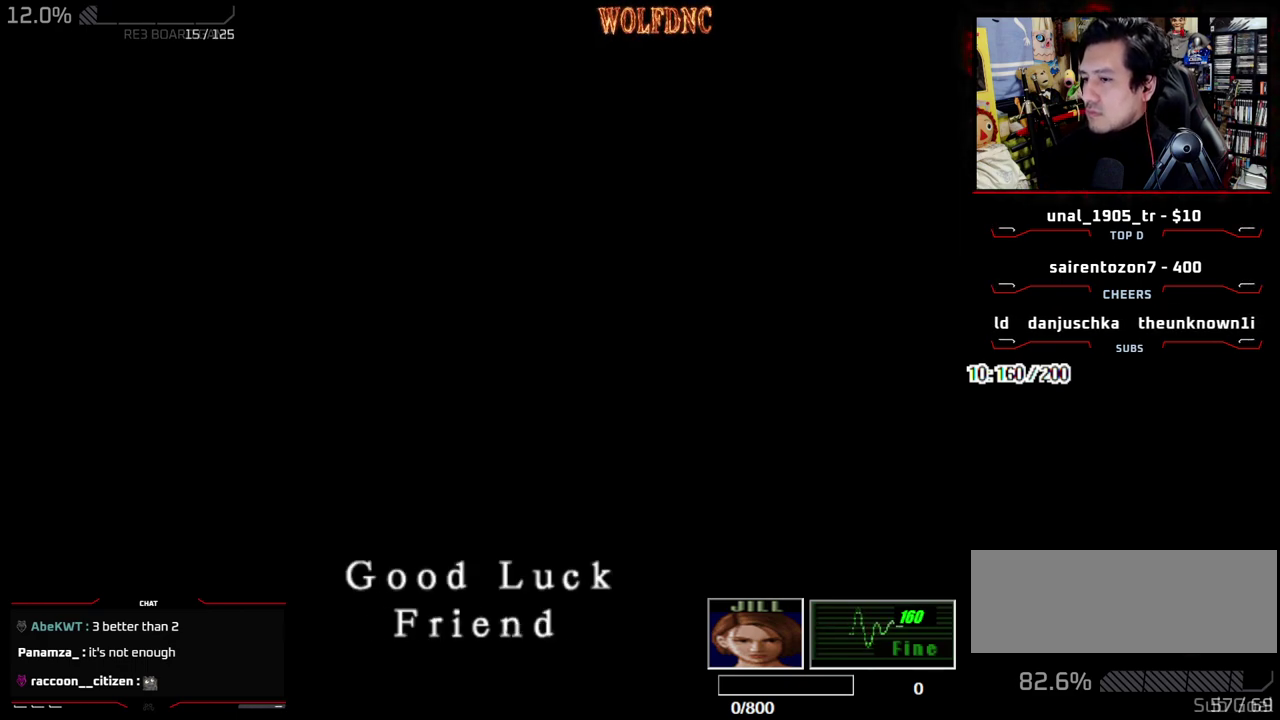
{"buttons": [], "events": [[483, "CROSS", "up"]]}
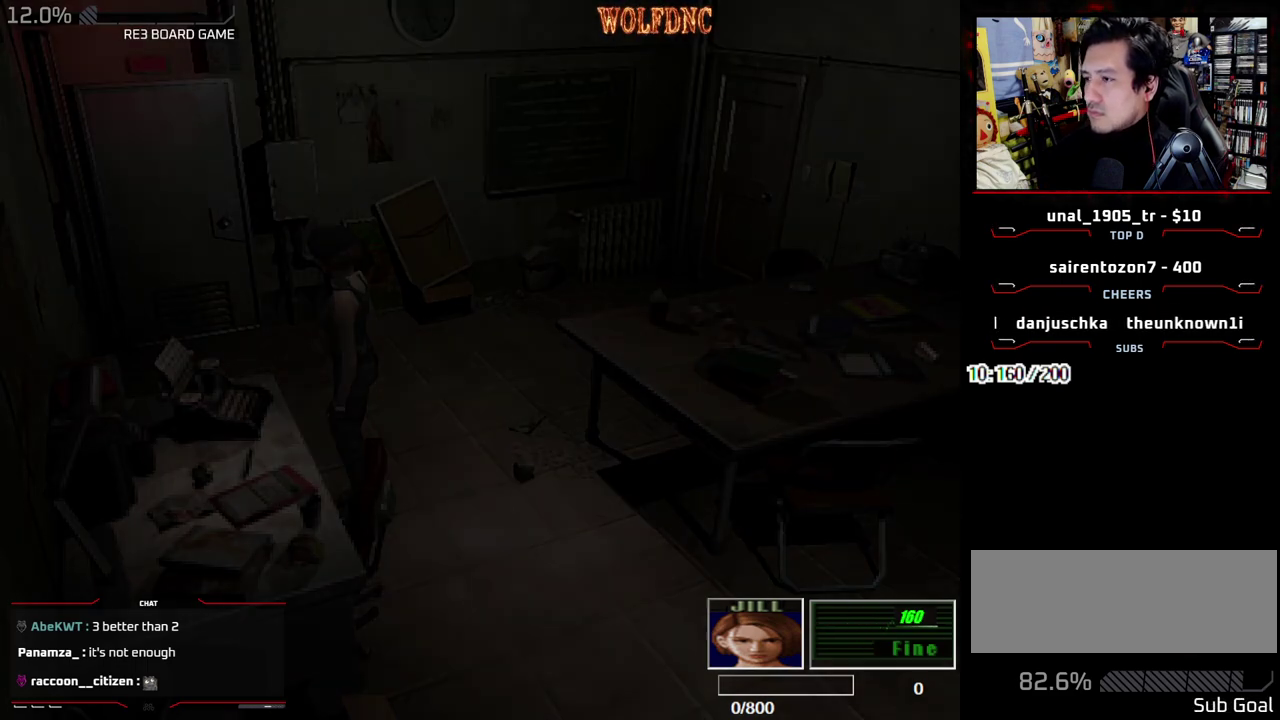
{"buttons": [], "events": []}
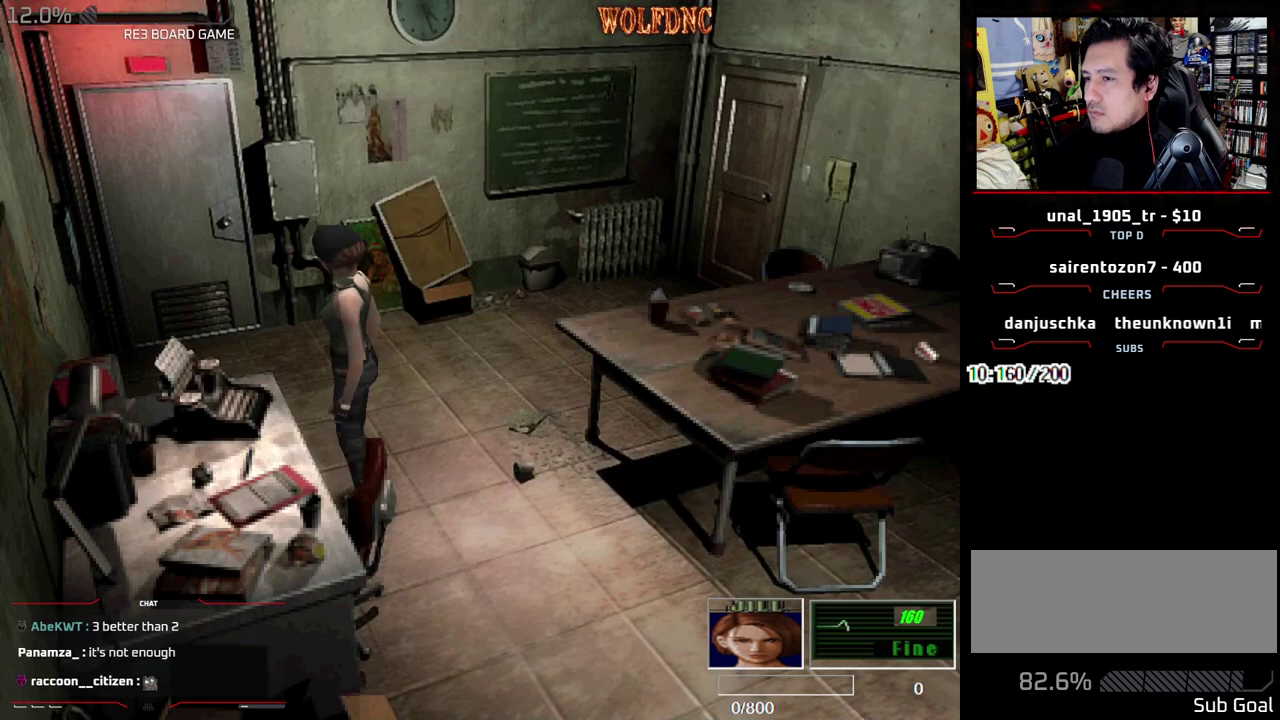
{"buttons": ["DPAD_RIGHT"], "events": [[200, "DPAD_RIGHT", "down"]]}
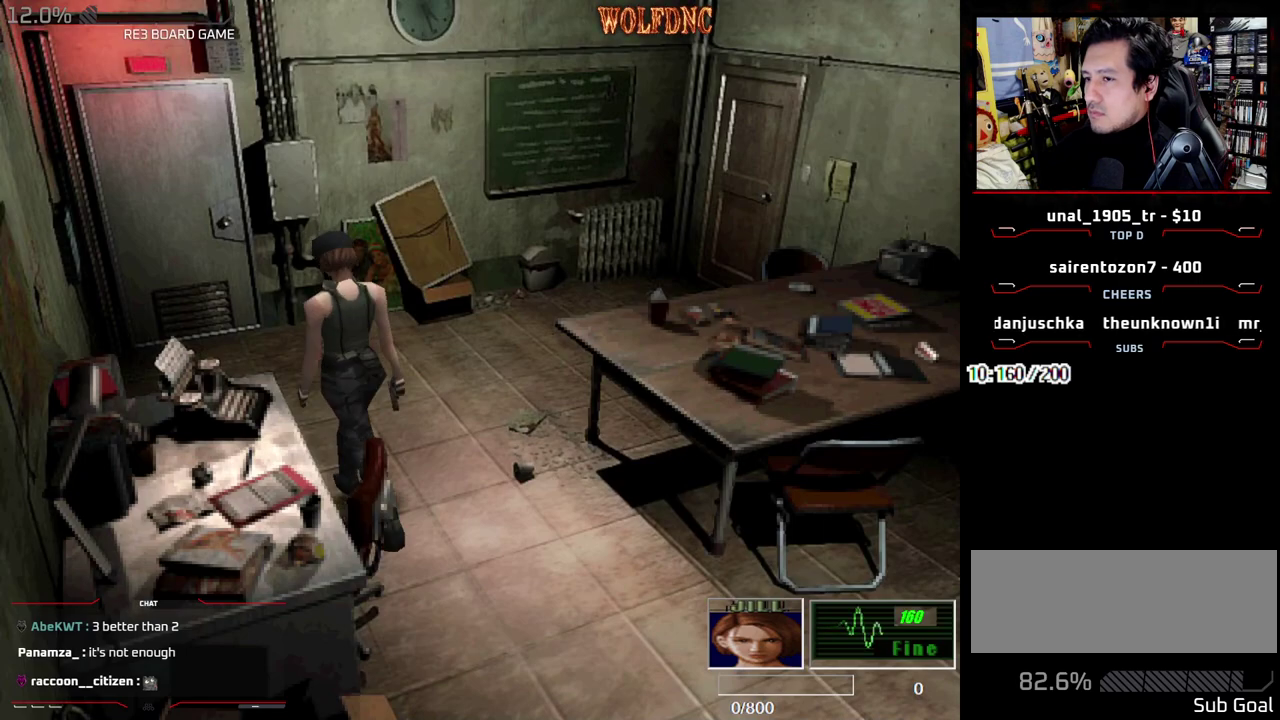
{"buttons": ["SQUARE", "DPAD_UP"], "events": [[67, "DPAD_UP", "down"], [67, "SQUARE", "down"], [350, "DPAD_RIGHT", "up"]]}
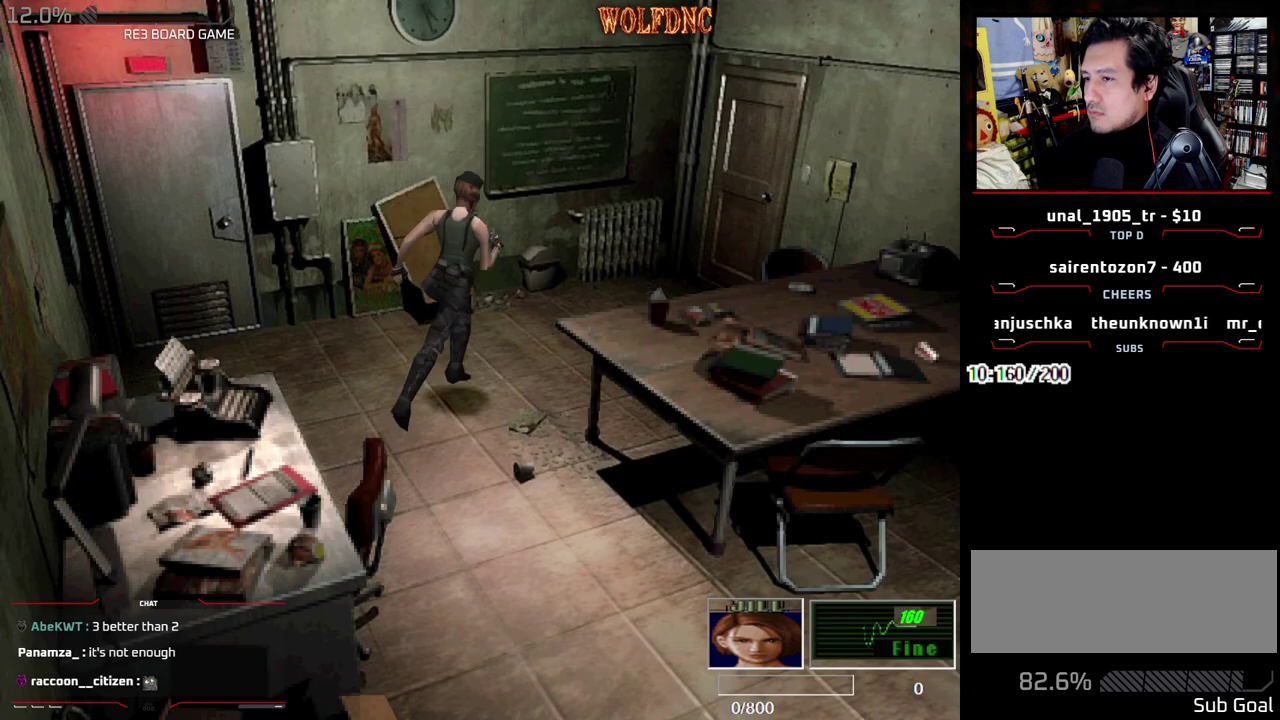
{"buttons": ["CROSS", "SQUARE", "DPAD_UP"], "events": [[33, "DPAD_RIGHT", "down"], [133, "DPAD_RIGHT", "up"], [367, "CROSS", "down"]]}
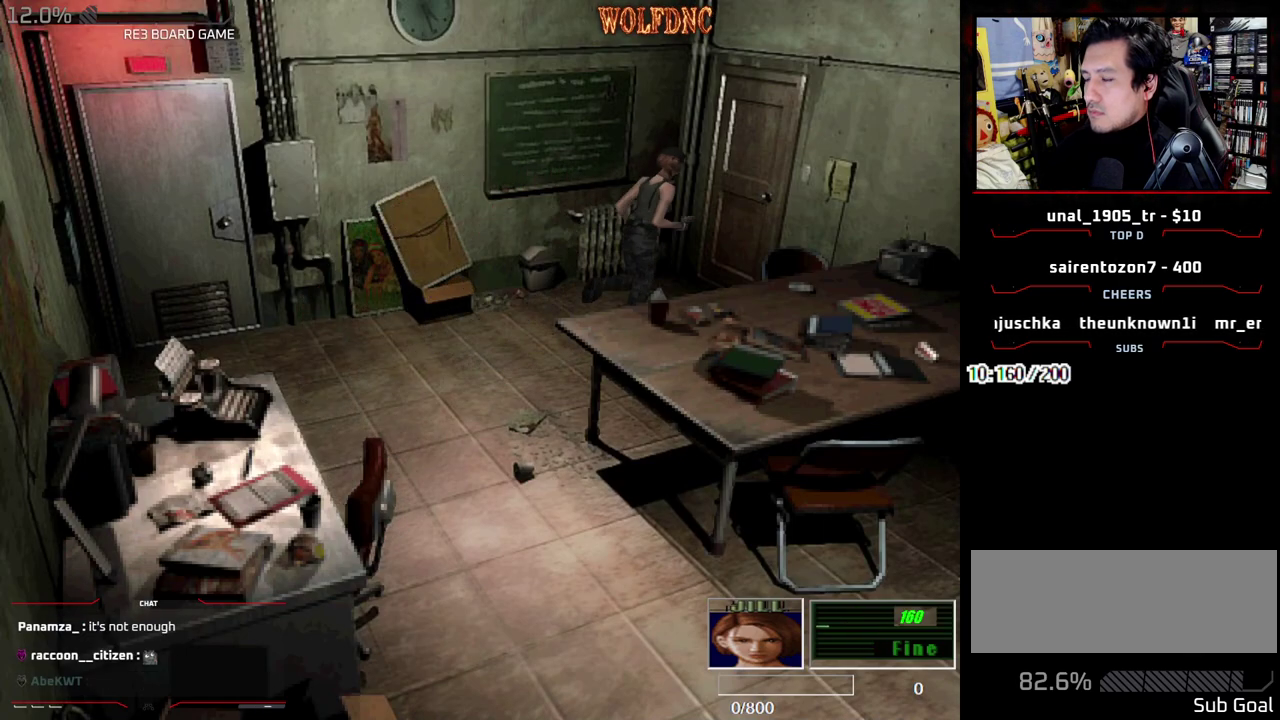
{"buttons": ["CROSS", "SQUARE", "DPAD_UP"], "events": []}
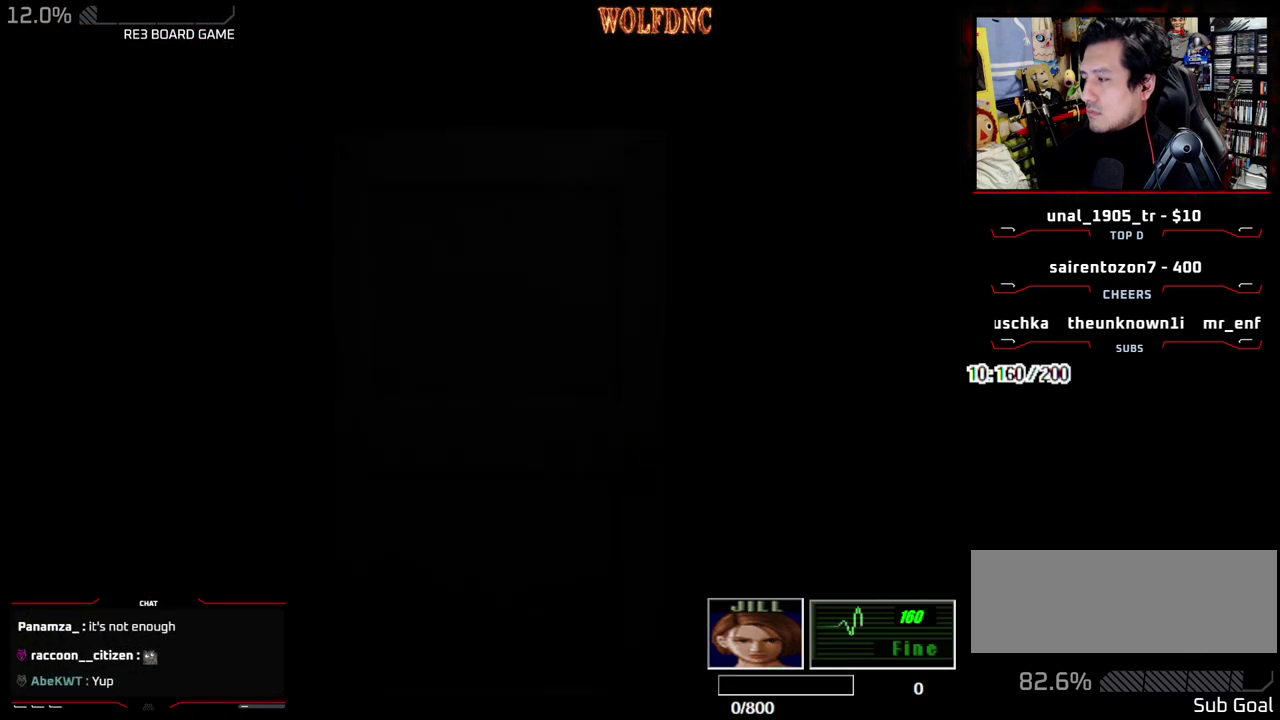
{"buttons": ["SQUARE", "DPAD_UP", "DPAD_RIGHT"], "events": [[67, "DPAD_RIGHT", "down"], [217, "CROSS", "up"]]}
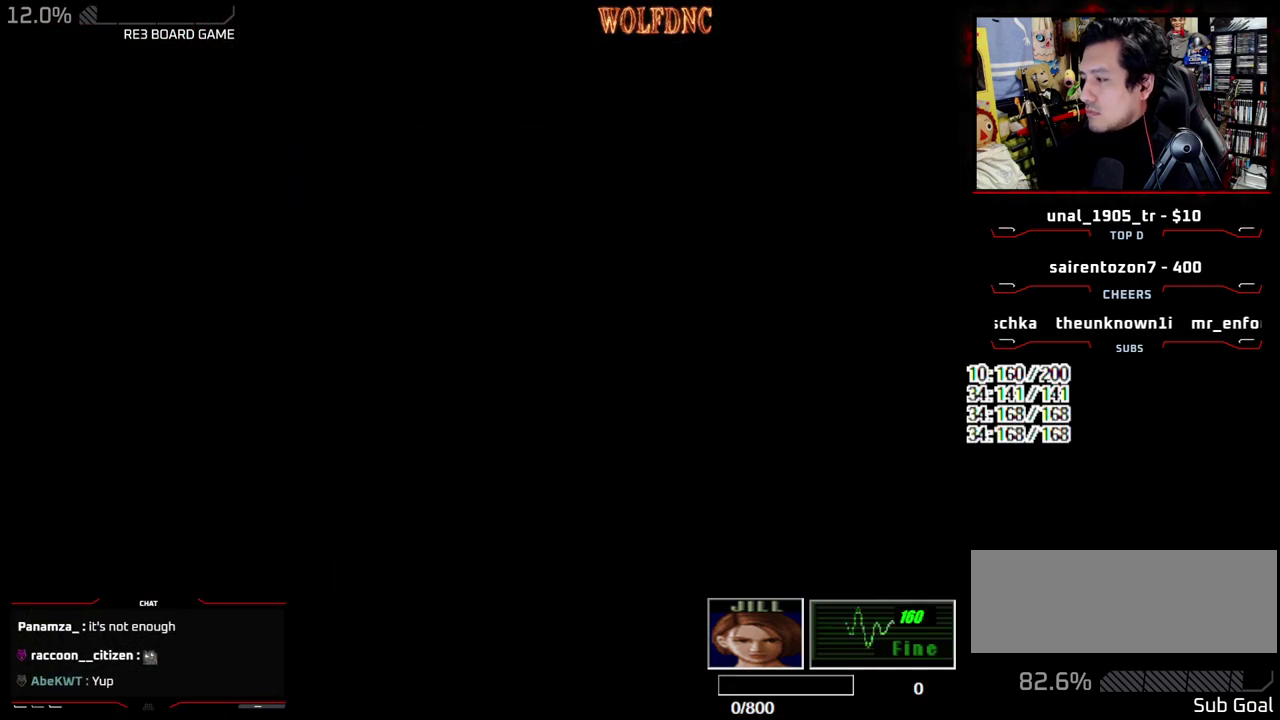
{"buttons": ["SQUARE", "DPAD_UP", "DPAD_RIGHT"], "events": []}
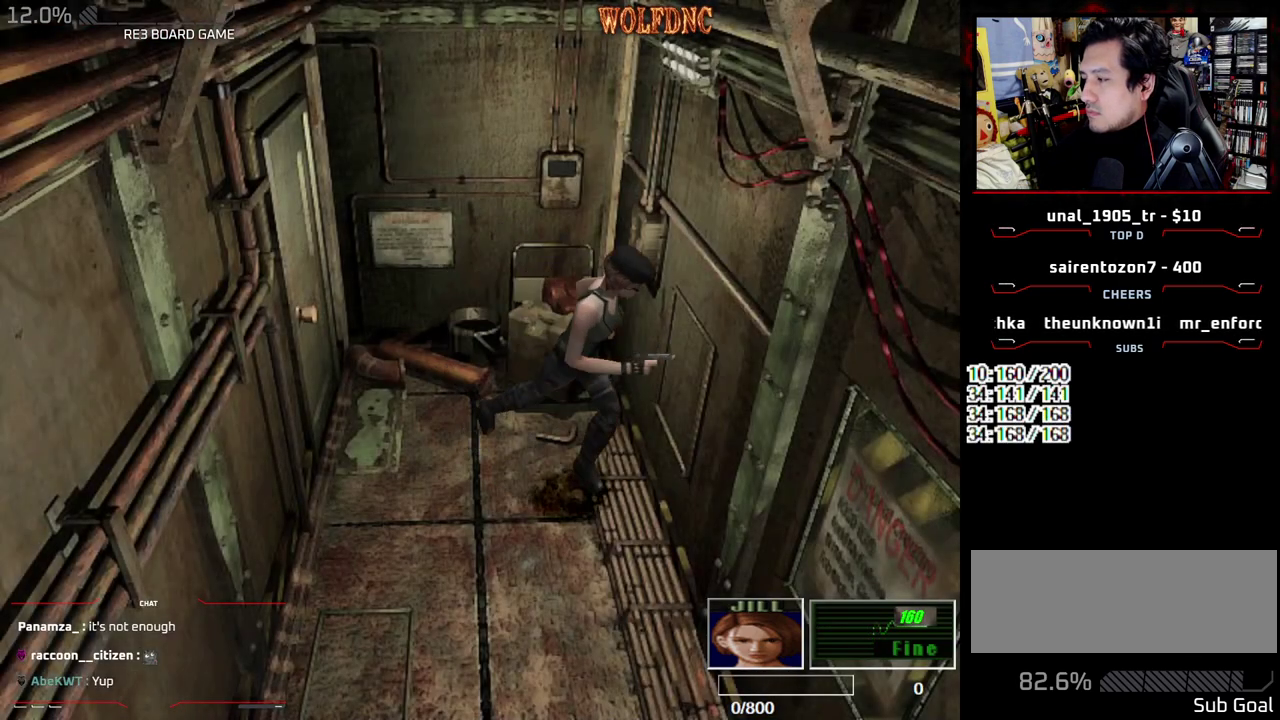
{"buttons": ["SQUARE", "DPAD_UP"], "events": [[283, "DPAD_RIGHT", "up"]]}
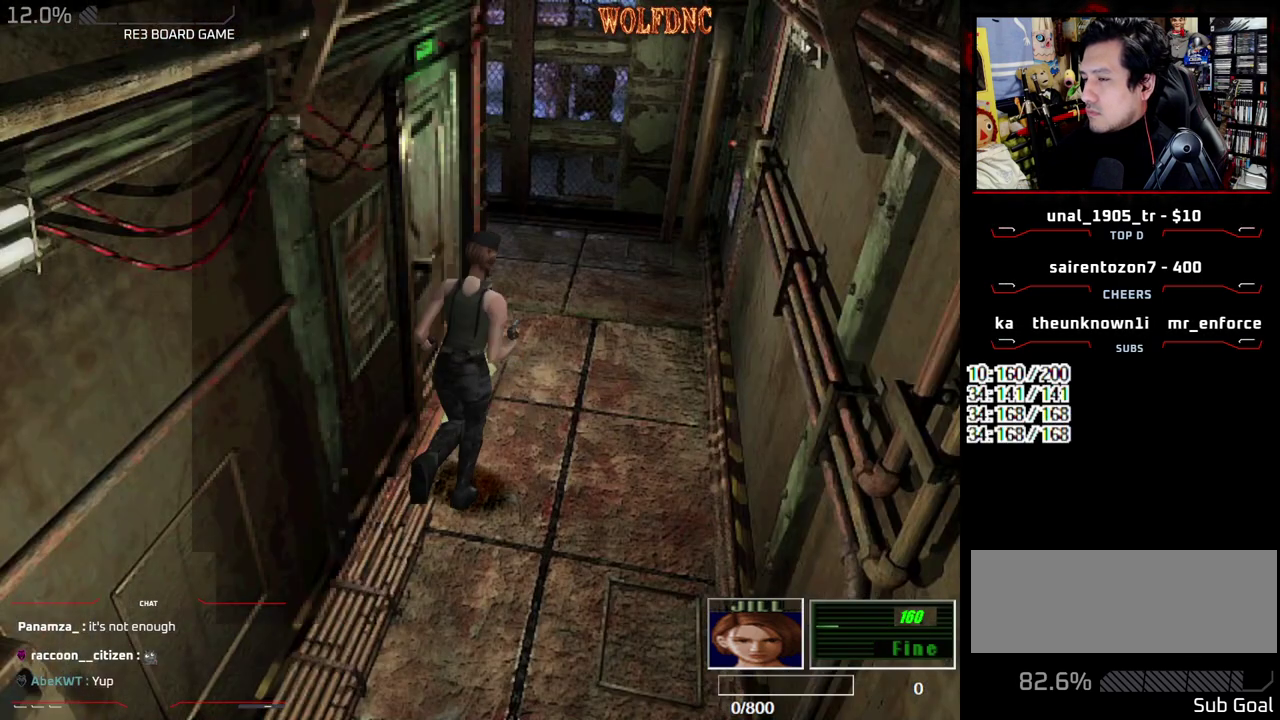
{"buttons": ["SQUARE", "DPAD_UP", "DPAD_LEFT"], "events": [[67, "DPAD_LEFT", "down"], [250, "DPAD_LEFT", "up"], [400, "DPAD_LEFT", "down"]]}
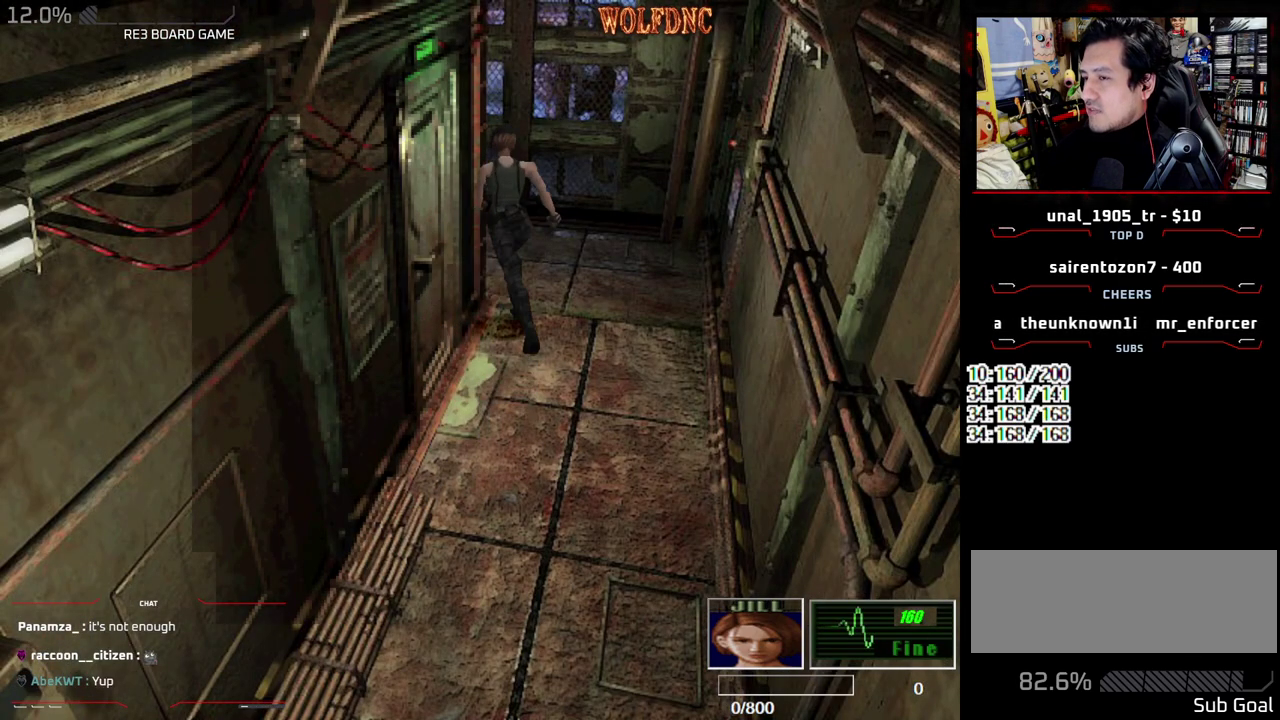
{"buttons": ["SQUARE", "DPAD_UP"], "events": [[183, "DPAD_LEFT", "up"]]}
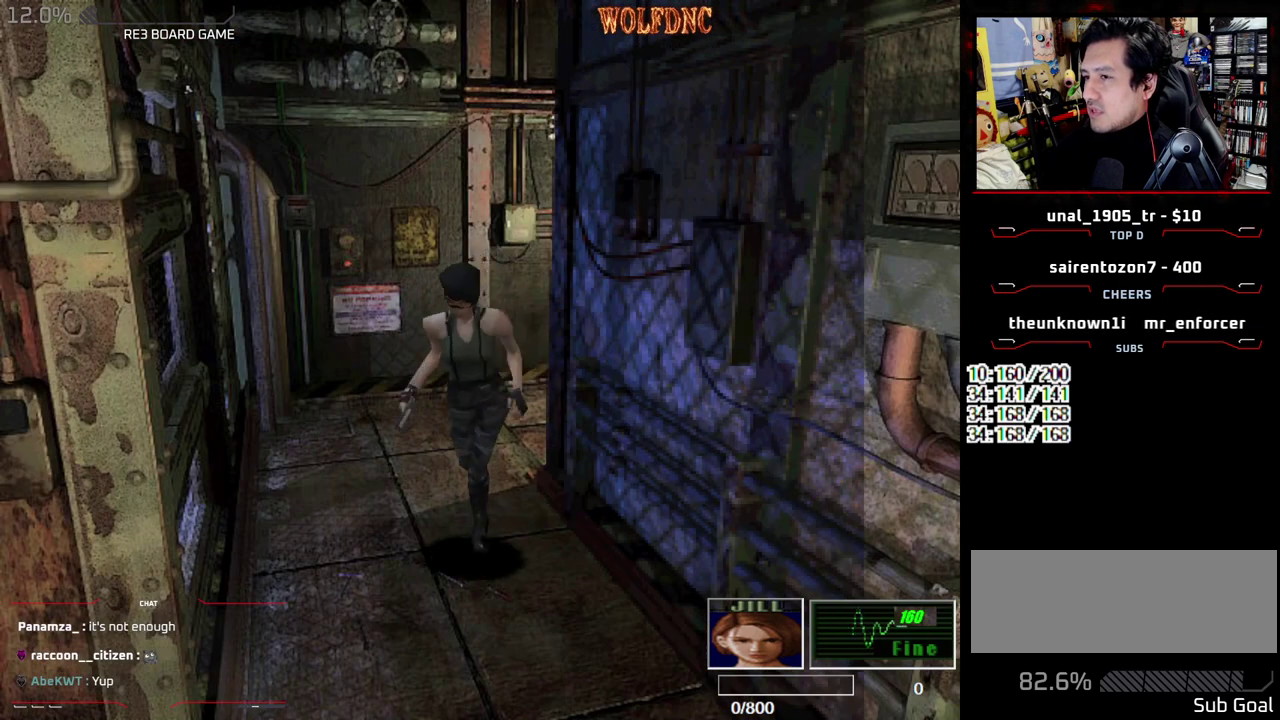
{"buttons": ["SQUARE", "DPAD_UP"], "events": [[50, "DPAD_LEFT", "down"], [150, "DPAD_LEFT", "up"]]}
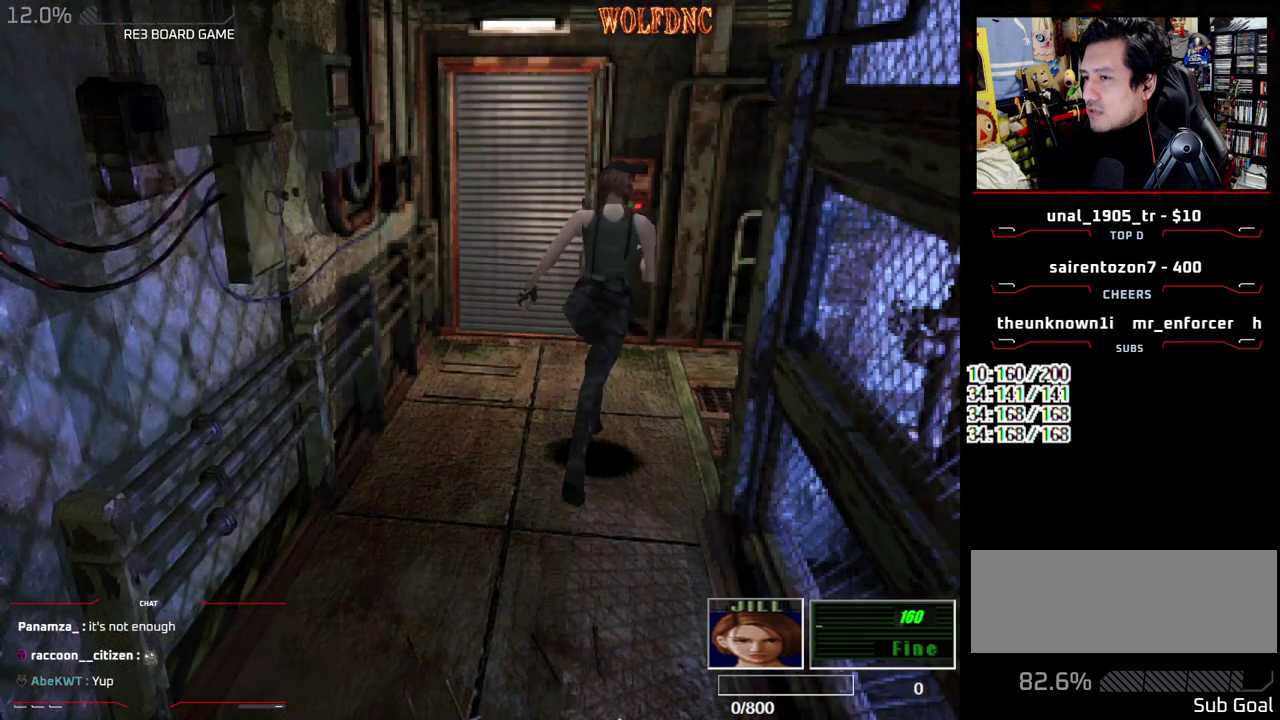
{"buttons": [], "events": [[17, "DPAD_LEFT", "down"], [167, "DPAD_LEFT", "up"], [267, "DPAD_RIGHT", "down"], [400, "CIRCLE", "down"], [400, "DPAD_RIGHT", "up"], [483, "CIRCLE", "up"], [483, "DPAD_UP", "up"], [483, "SQUARE", "up"]]}
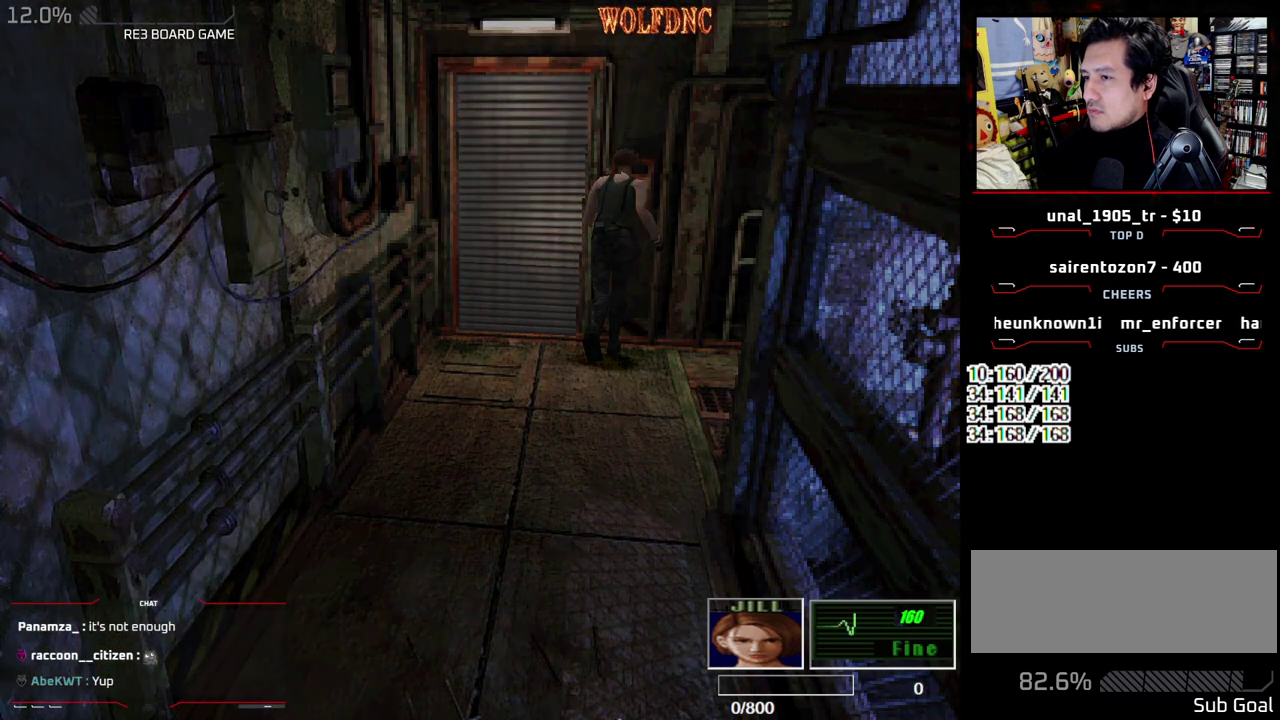
{"buttons": ["DPAD_DOWN"], "events": [[33, "CIRCLE", "down"], [133, "CIRCLE", "up"], [267, "DPAD_DOWN", "down"]]}
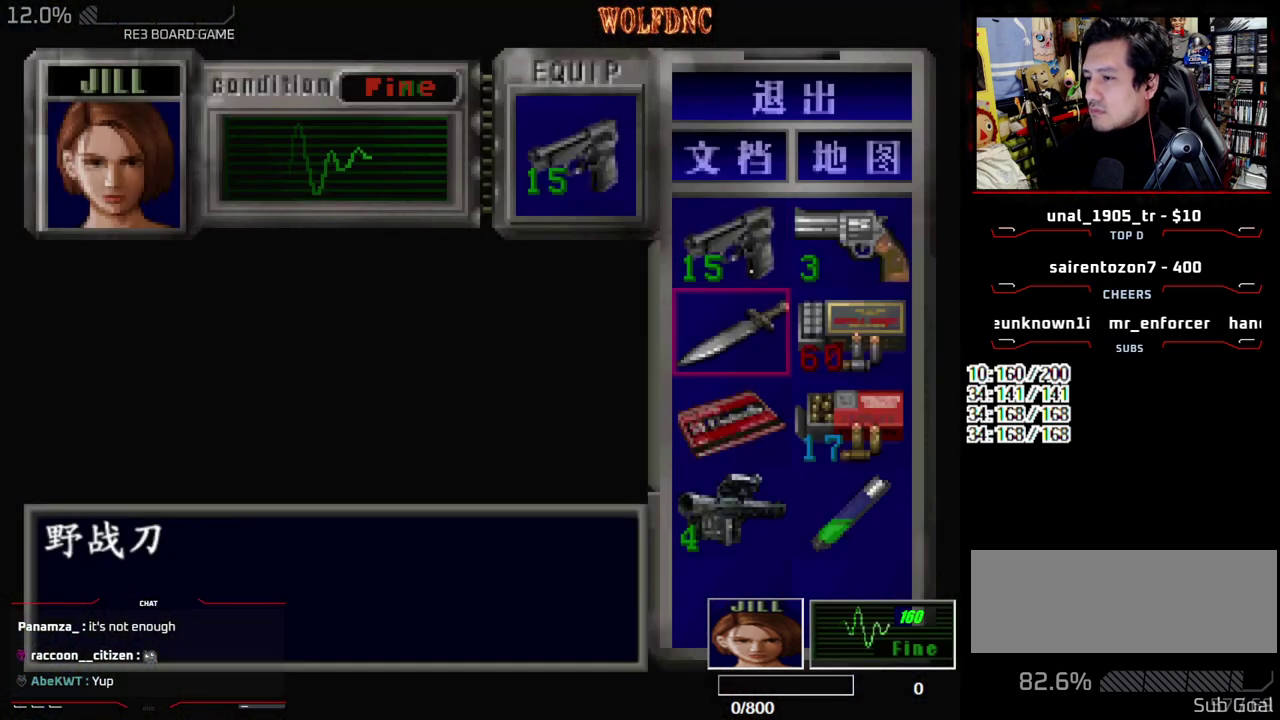
{"buttons": ["CROSS"], "events": [[150, "DPAD_DOWN", "up"], [333, "CROSS", "down"]]}
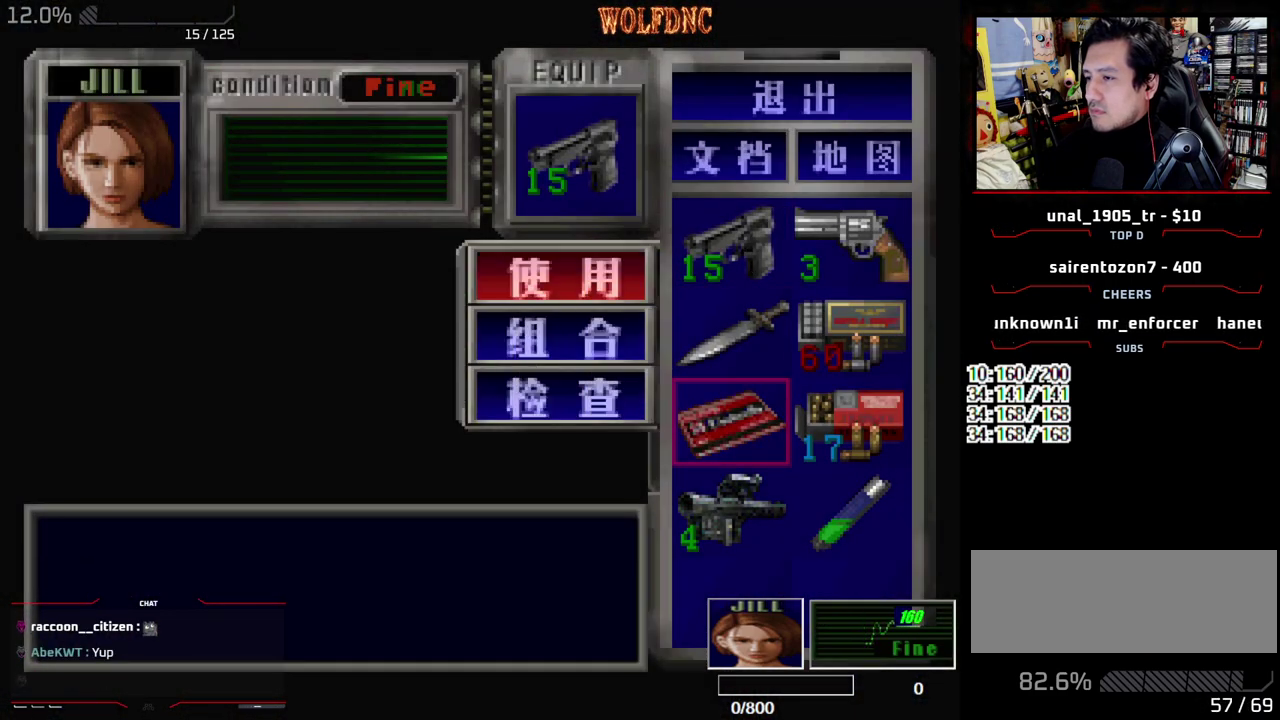
{"buttons": [], "events": [[67, "CROSS", "up"]]}
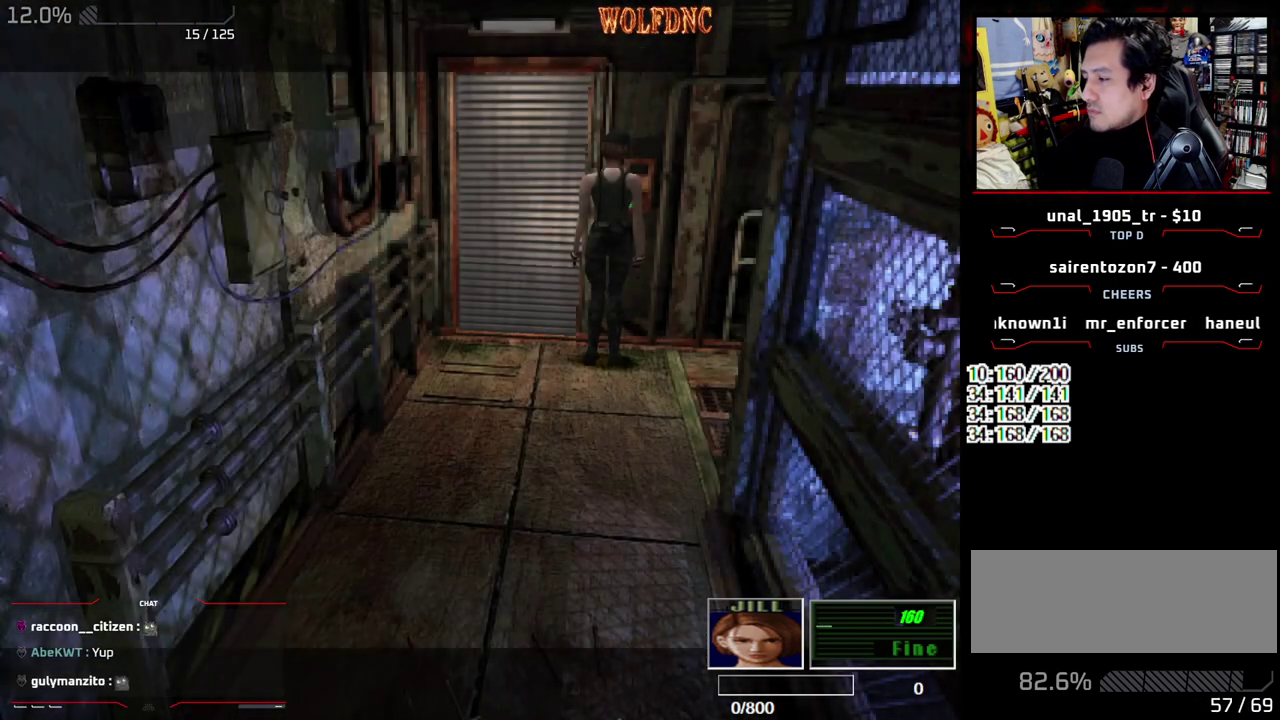
{"buttons": [], "events": []}
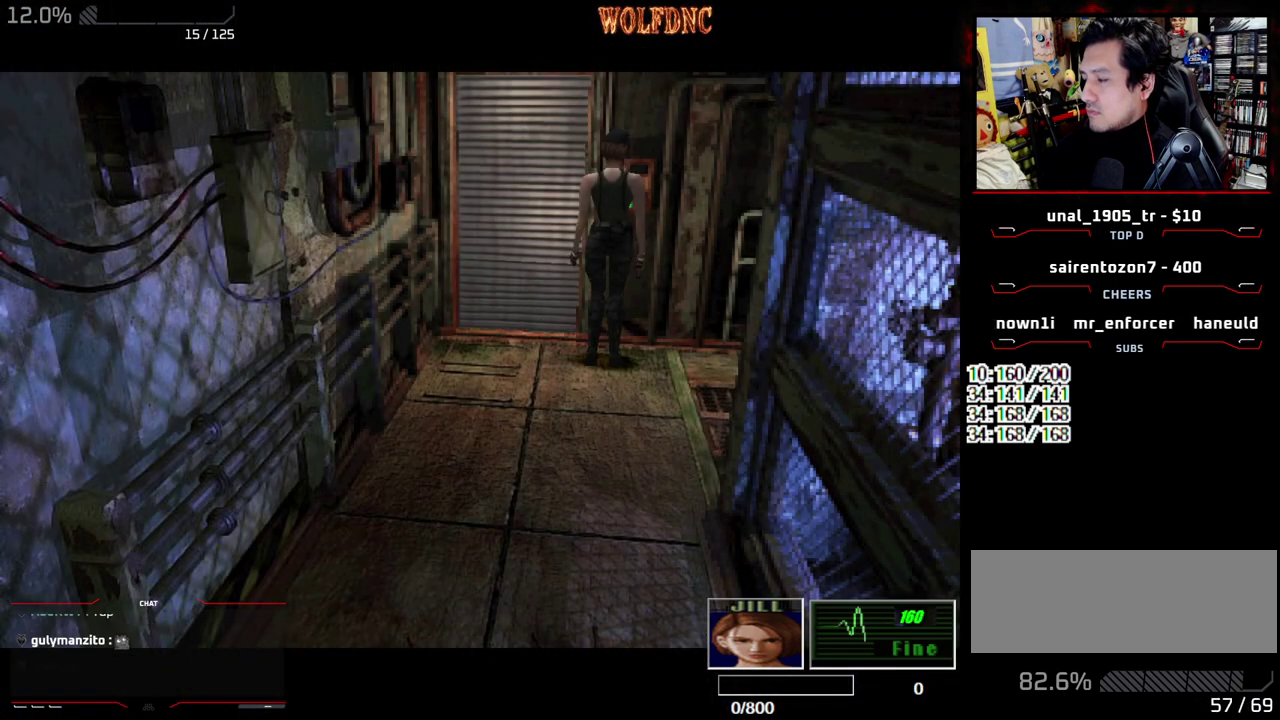
{"buttons": [], "events": []}
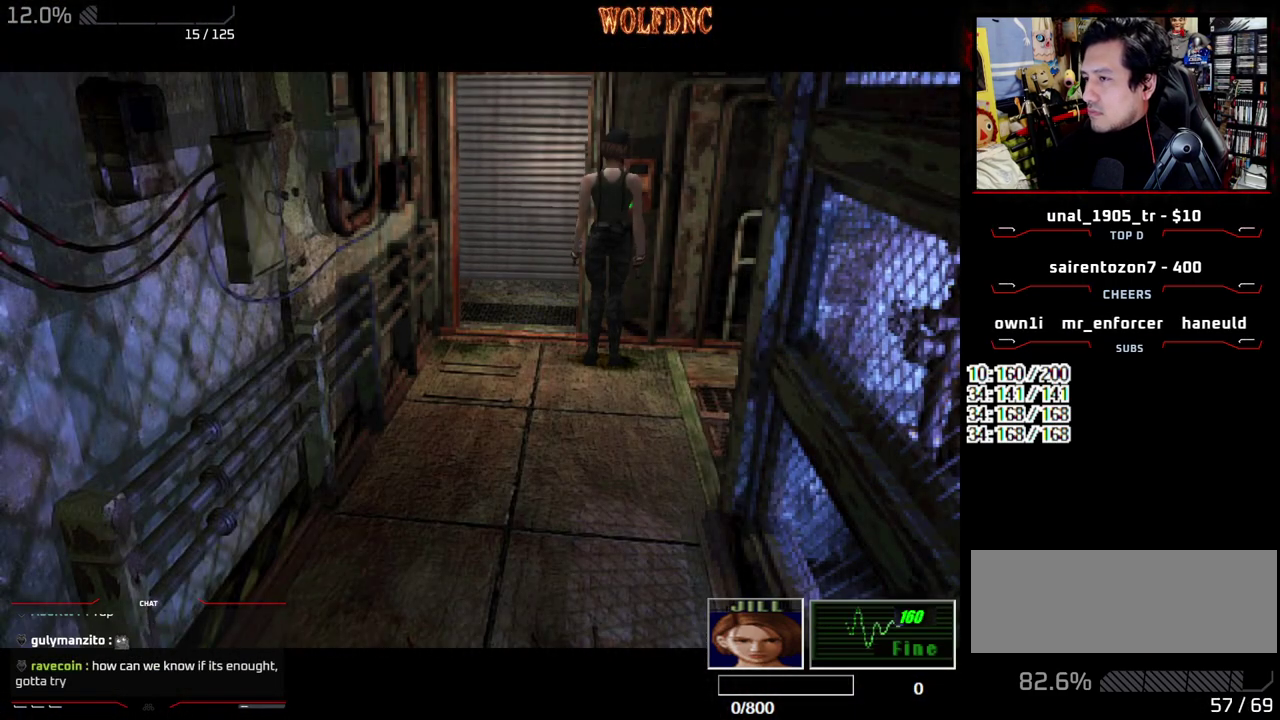
{"buttons": [], "events": []}
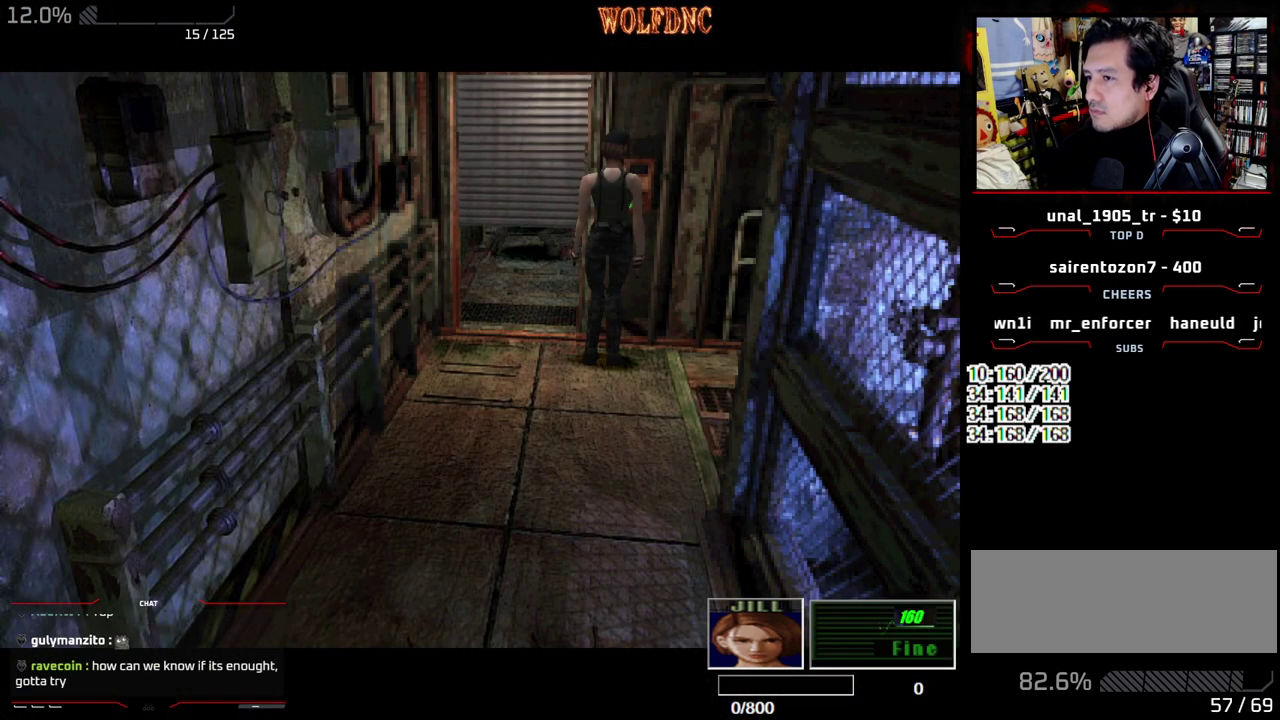
{"buttons": [], "events": []}
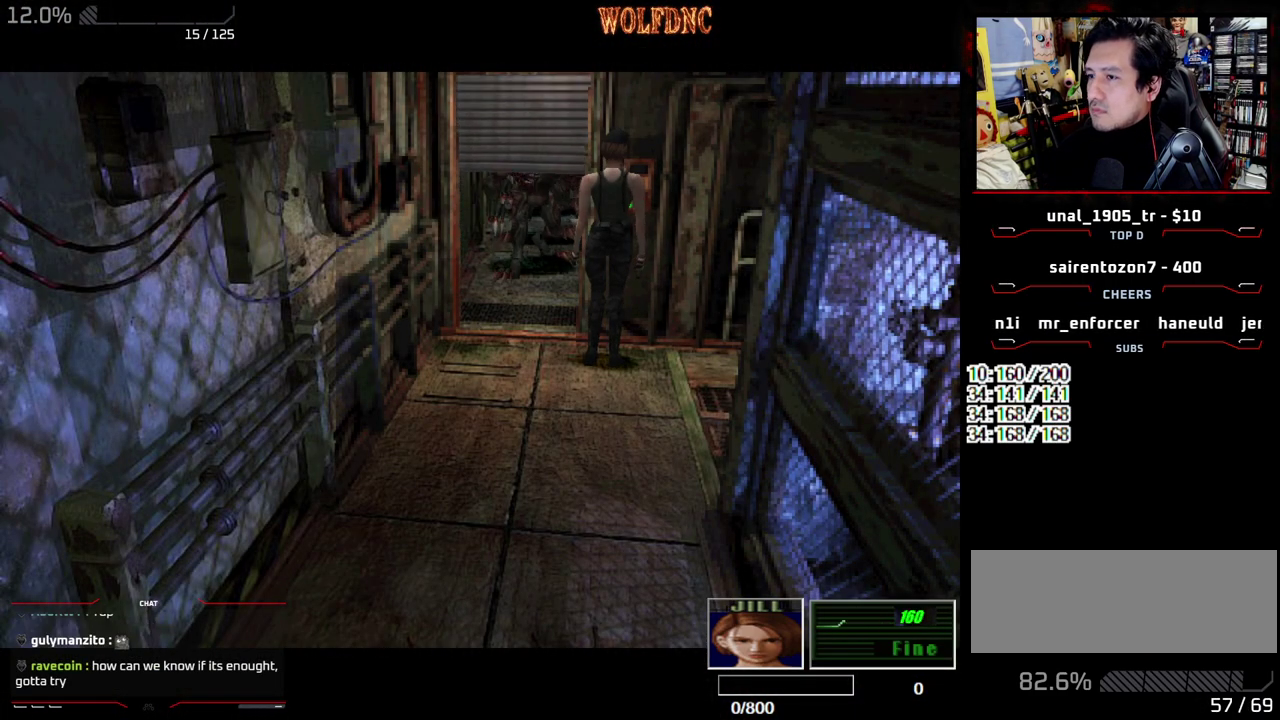
{"buttons": ["CROSS"], "events": [[150, "CROSS", "down"]]}
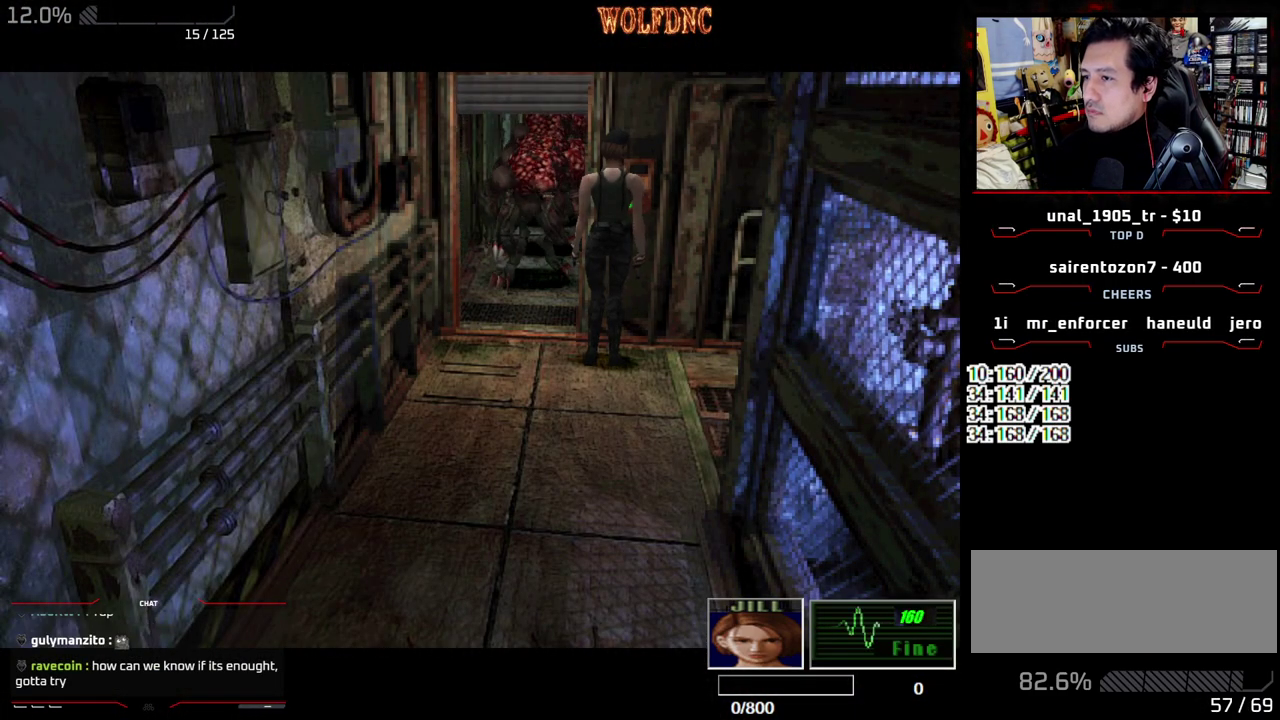
{"buttons": ["CROSS"], "events": []}
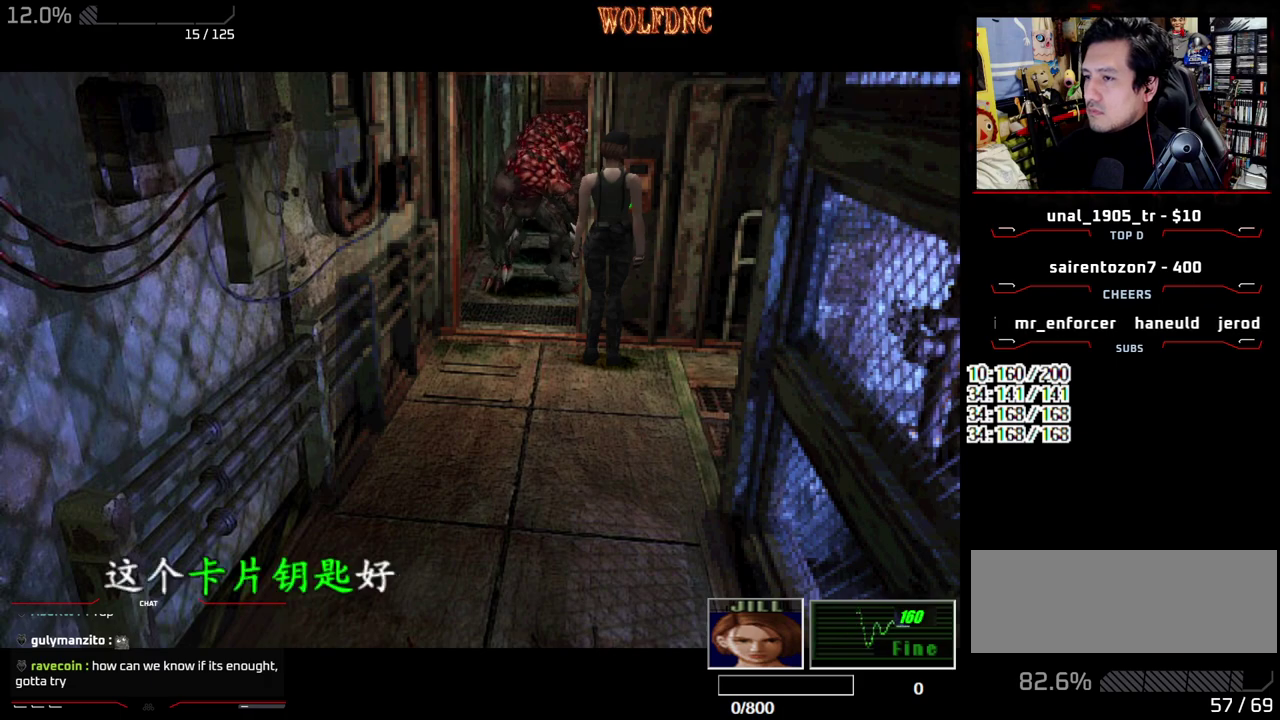
{"buttons": ["CROSS"], "events": [[367, "CROSS", "up"], [467, "CROSS", "down"]]}
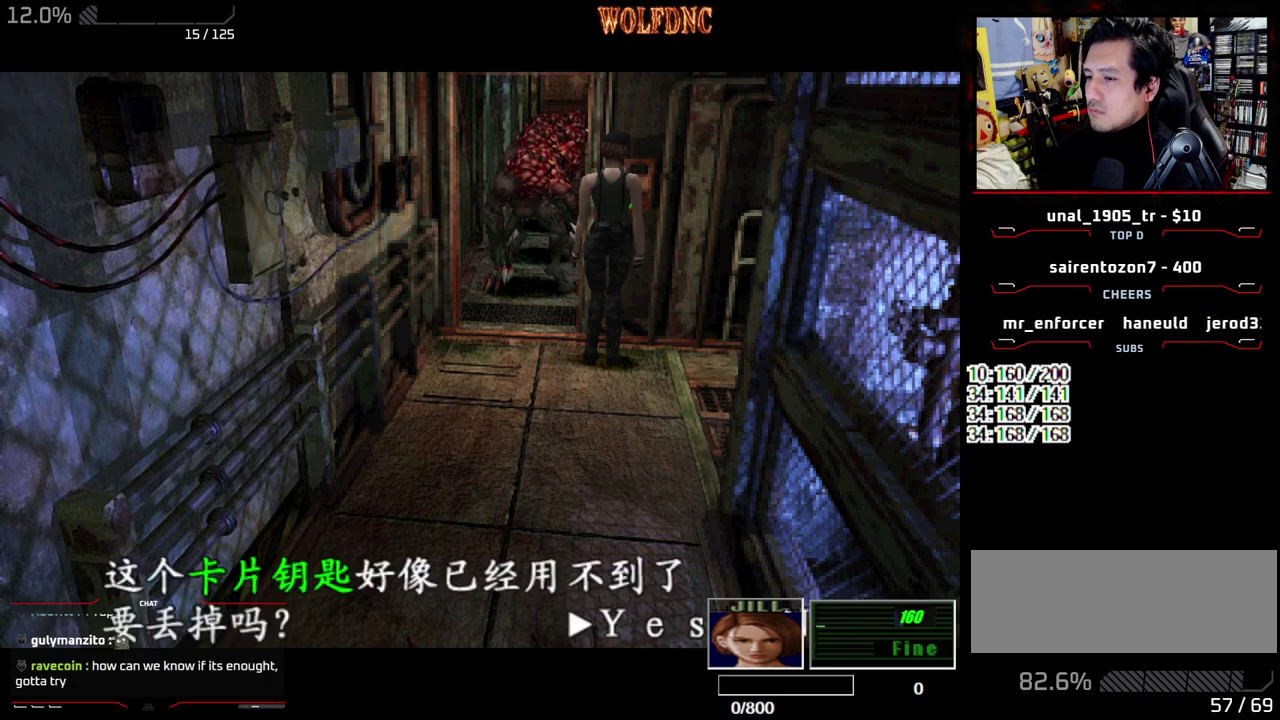
{"buttons": ["SQUARE", "DPAD_UP", "DPAD_RIGHT"], "events": [[50, "CROSS", "up"], [50, "DPAD_RIGHT", "down"], [333, "DPAD_UP", "down"], [333, "SQUARE", "down"]]}
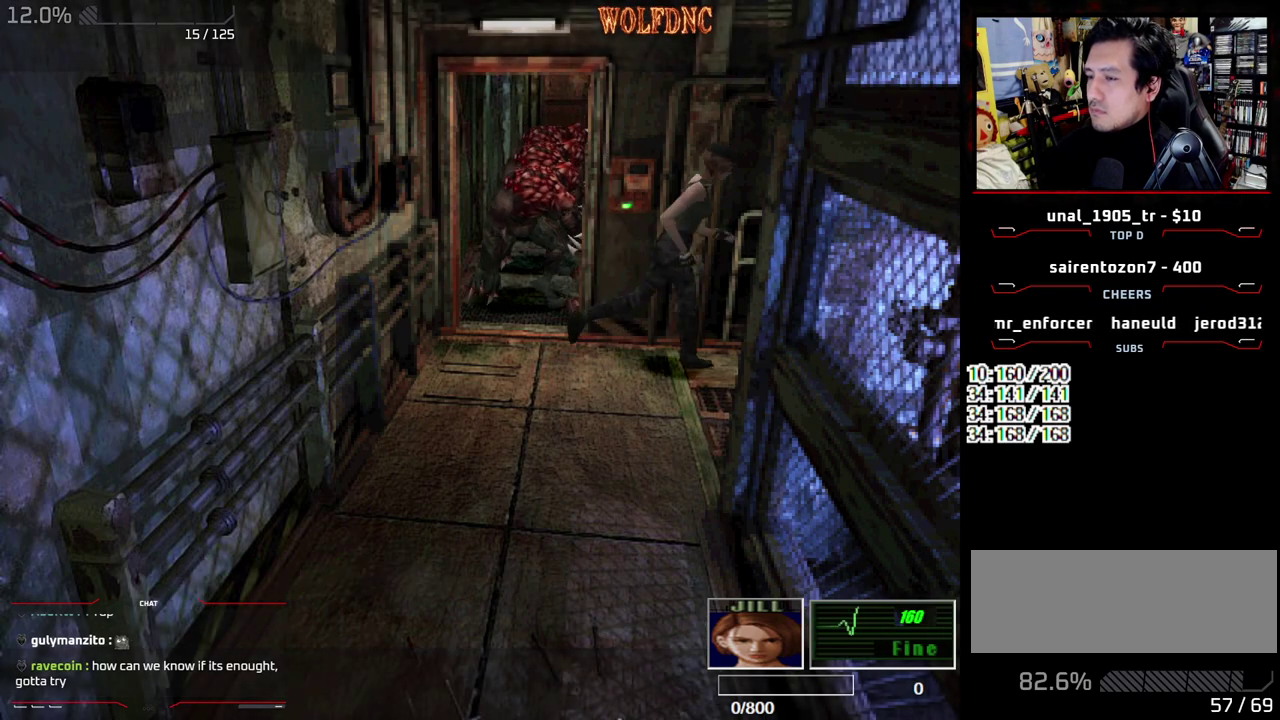
{"buttons": ["SQUARE", "DPAD_UP"], "events": [[217, "DPAD_RIGHT", "up"]]}
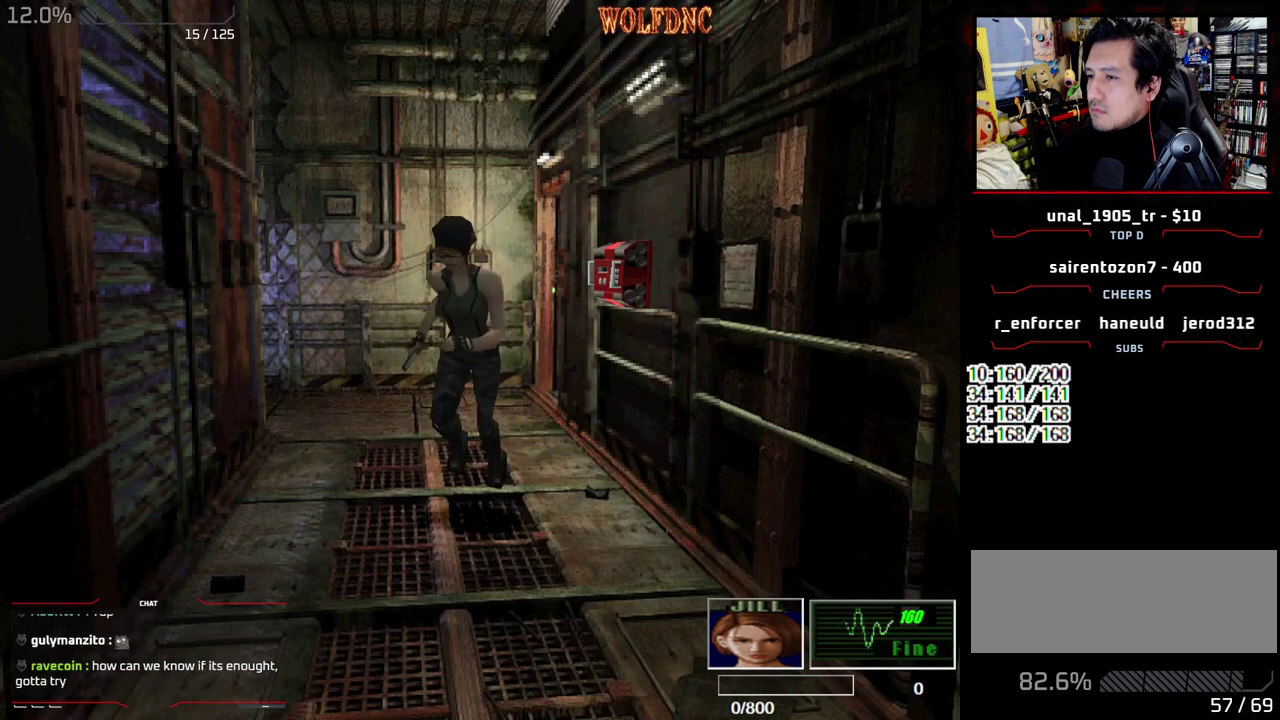
{"buttons": ["SQUARE", "DPAD_UP", "DPAD_LEFT"], "events": [[500, "DPAD_LEFT", "down"]]}
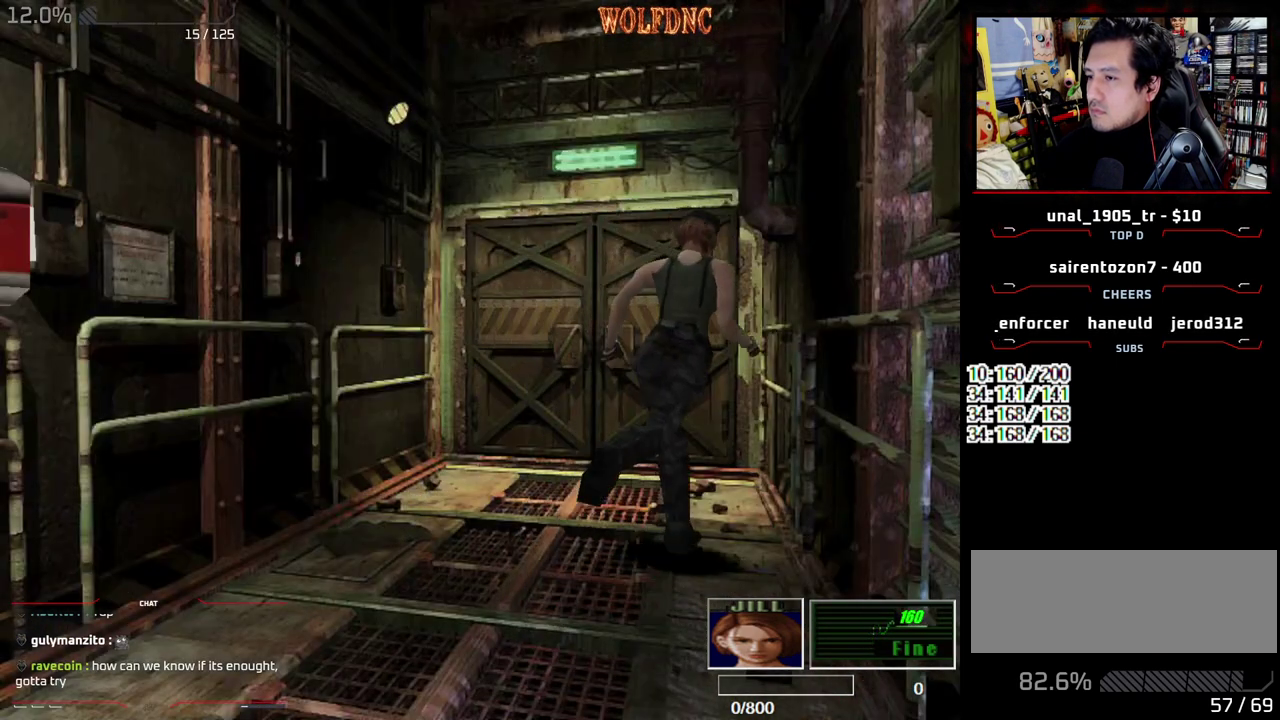
{"buttons": ["SQUARE", "DPAD_UP"], "events": [[50, "DPAD_LEFT", "up"]]}
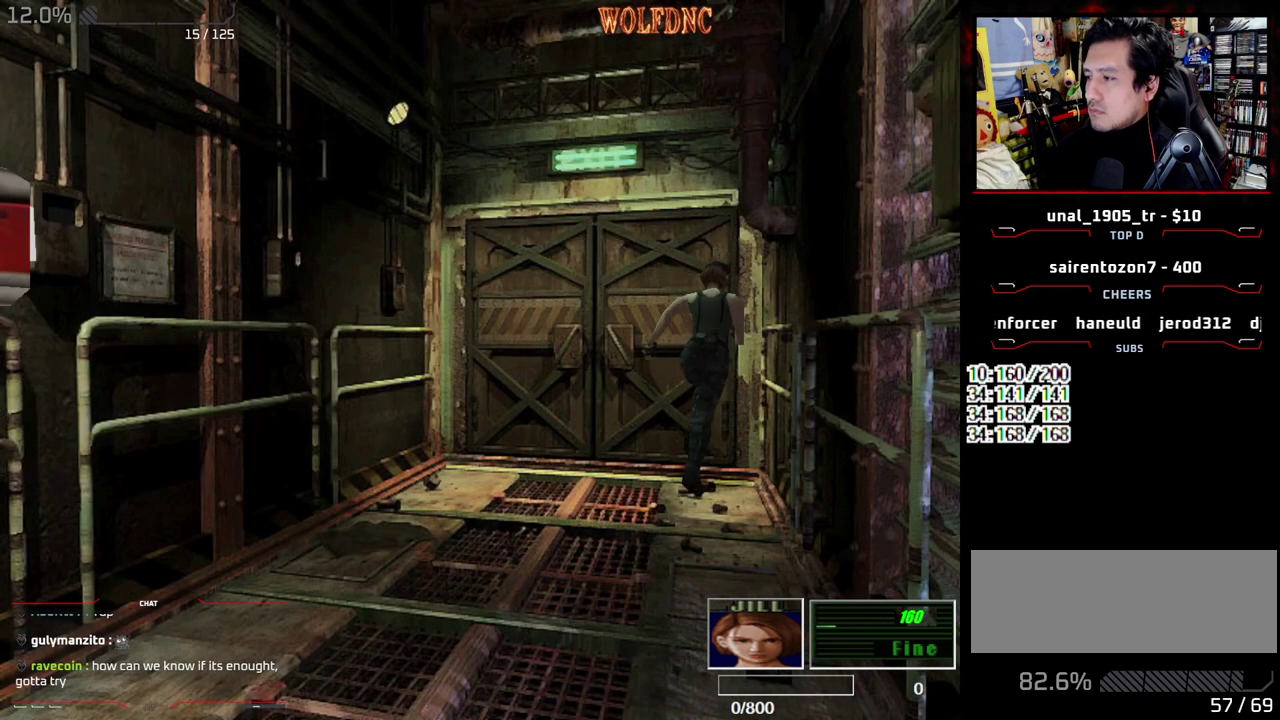
{"buttons": ["DPAD_DOWN"], "events": [[217, "DPAD_UP", "up"], [217, "SQUARE", "up"], [267, "DPAD_DOWN", "down"], [300, "SQUARE", "down"], [400, "DPAD_DOWN", "up"], [450, "SQUARE", "up"], [483, "DPAD_DOWN", "down"]]}
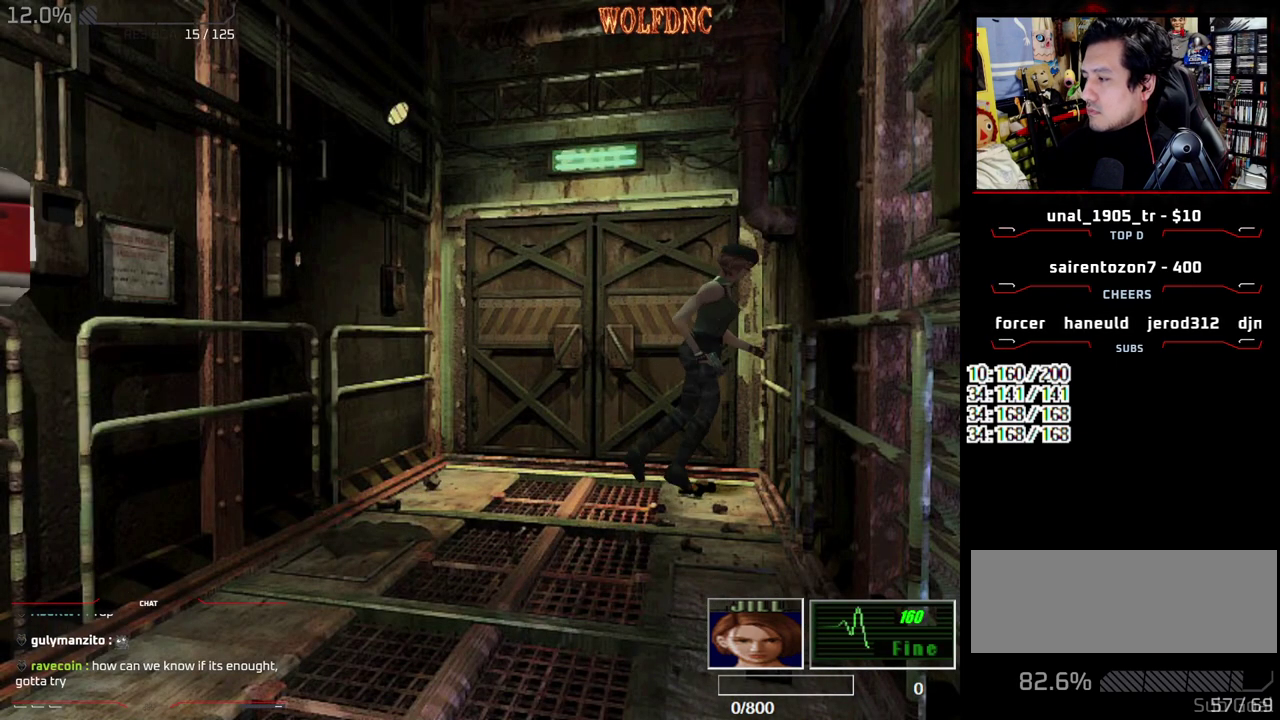
{"buttons": ["DPAD_DOWN"], "events": []}